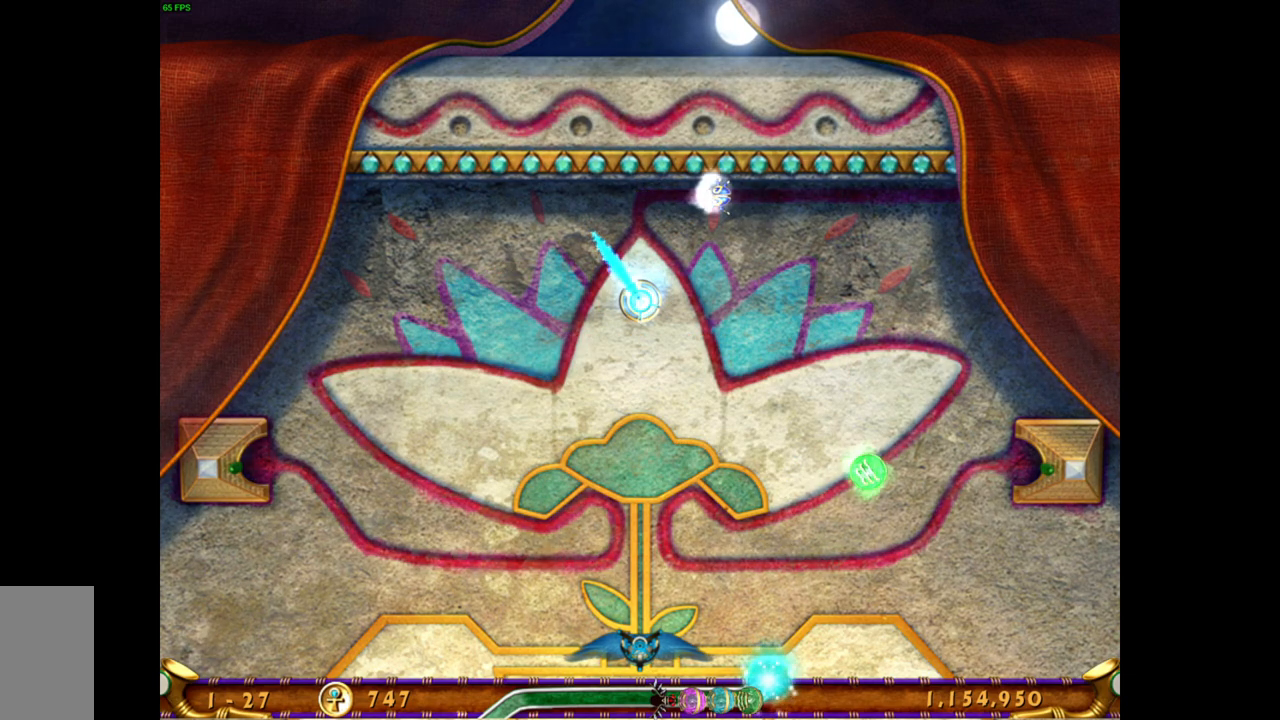
Gameplay with keyboard and mouse; each line is a JSON object with the keys and mouse buttons held at the frame after it. "events" lists presses ("down") and releases ("up") of "mouse_left", "mouse_wheel", "mouse_right", "mouse_mb4" and "mouse_mb5" between this image and that frame as [ms after this image, input, new state], when the widget could be followed in between. "mouse_left", "mouse_wheel", "mouse_right", "mouse_mb4", "mouse_mb5" = the "left", "wheel", "right", "mb4", "mb5" buttons of the "mouse" list. No other keys are recorded. "wheel" means that the mouse wheel is clicked or scrolled. Mouse movement is not recorded.
{"keys": [], "mouse": [], "events": []}
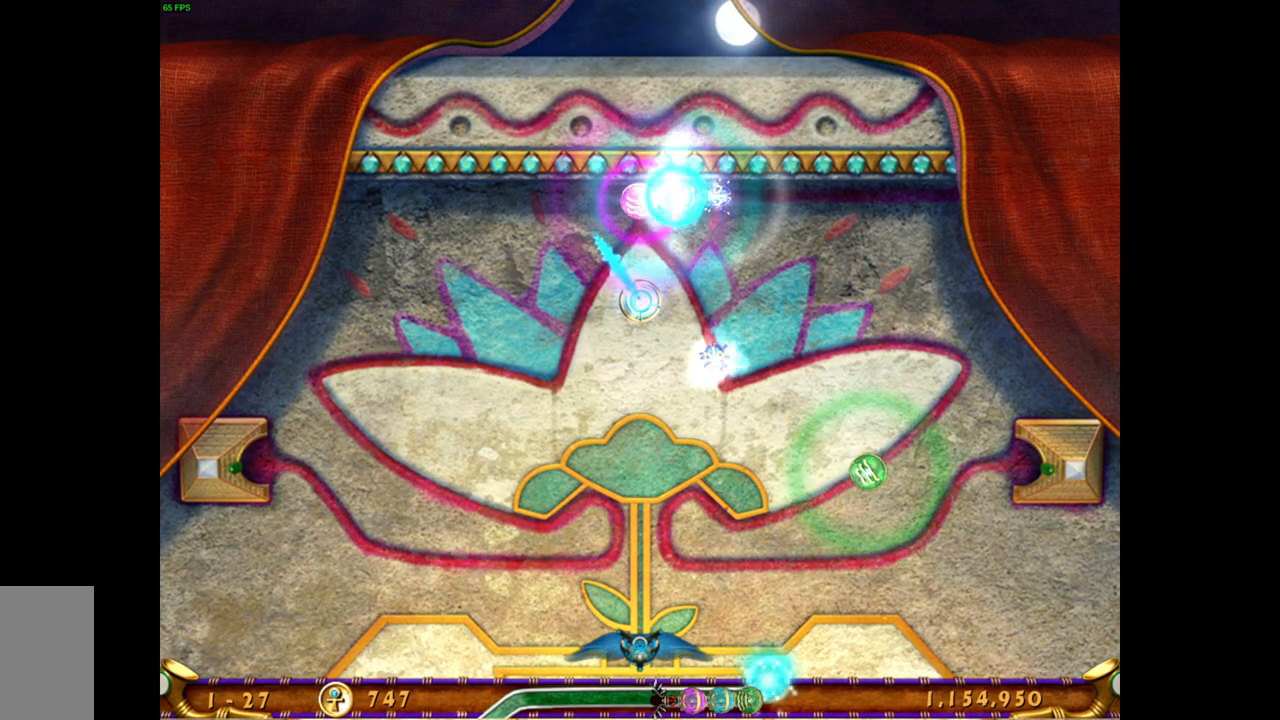
{"keys": [], "mouse": [], "events": []}
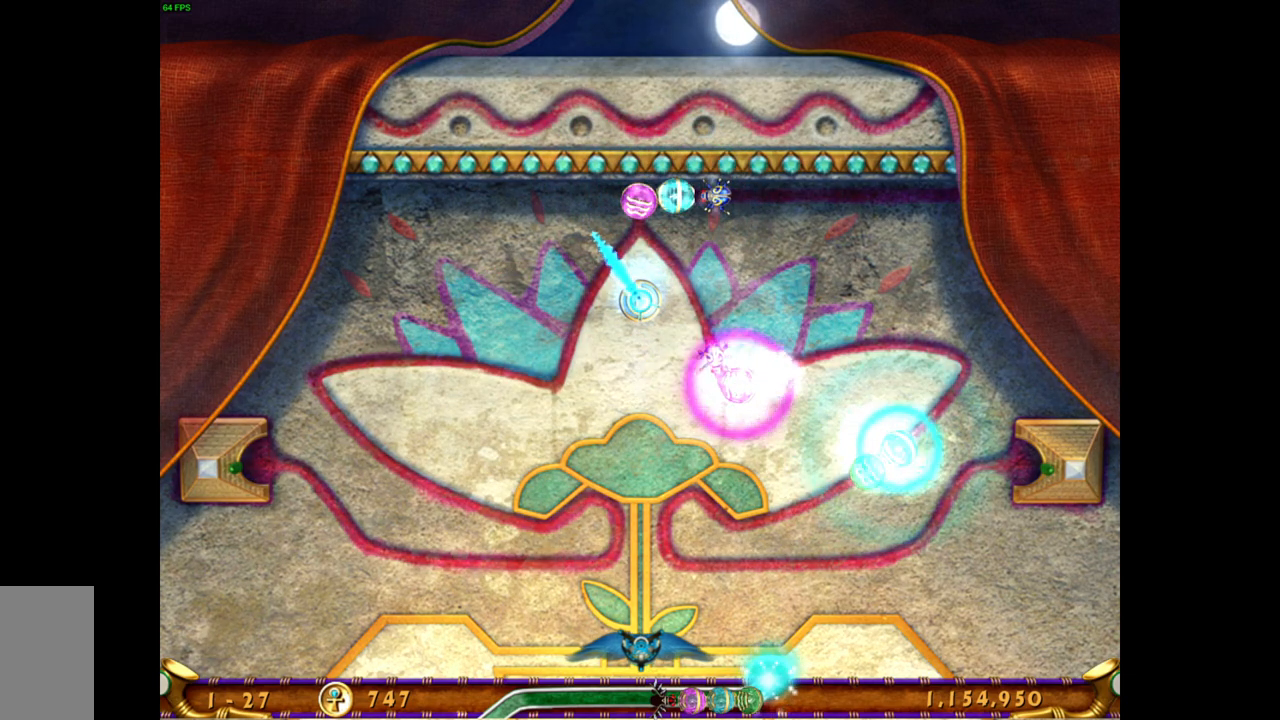
{"keys": [], "mouse": [], "events": []}
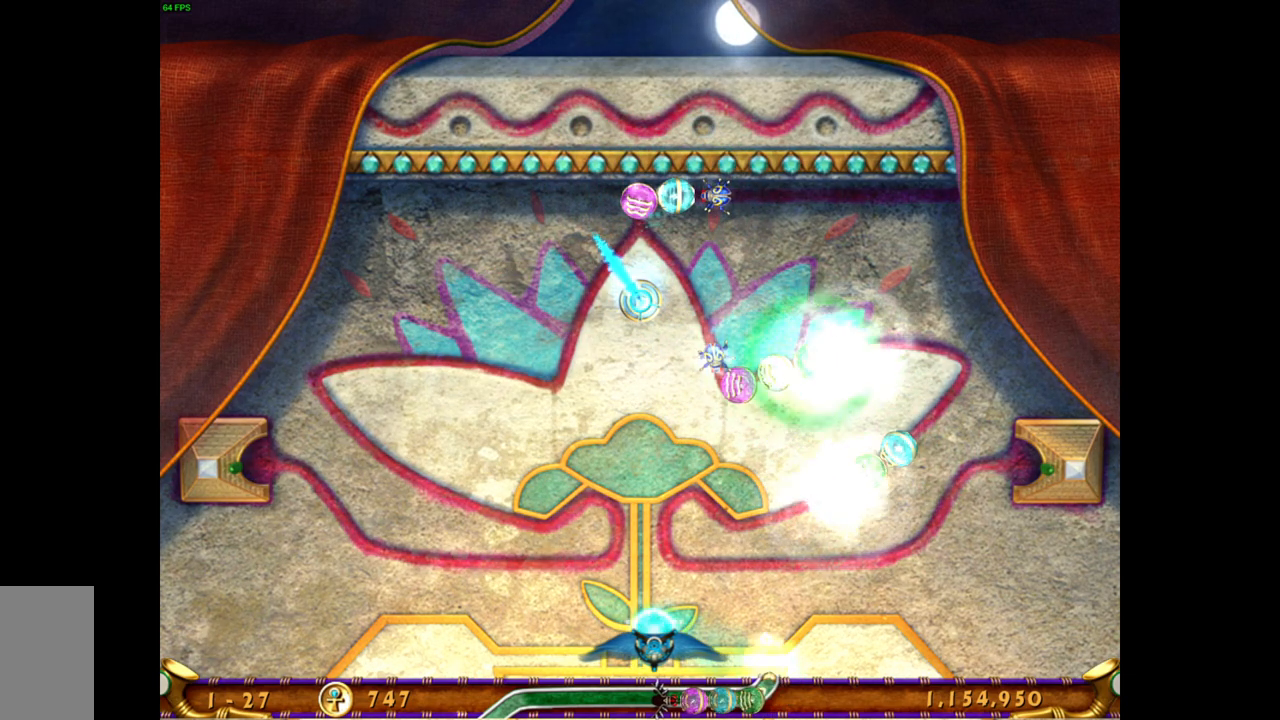
{"keys": [], "mouse": [], "events": []}
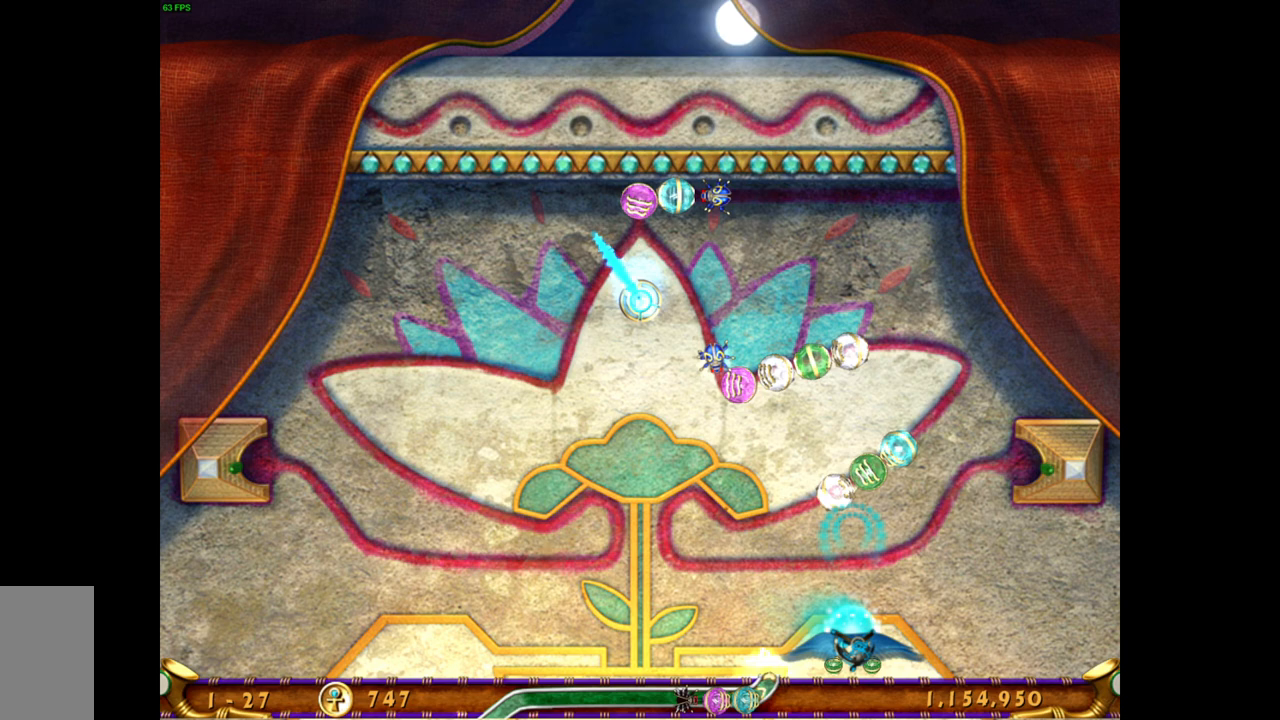
{"keys": [], "mouse": [], "events": [[150, "mouse_right", "down"], [283, "mouse_right", "up"]]}
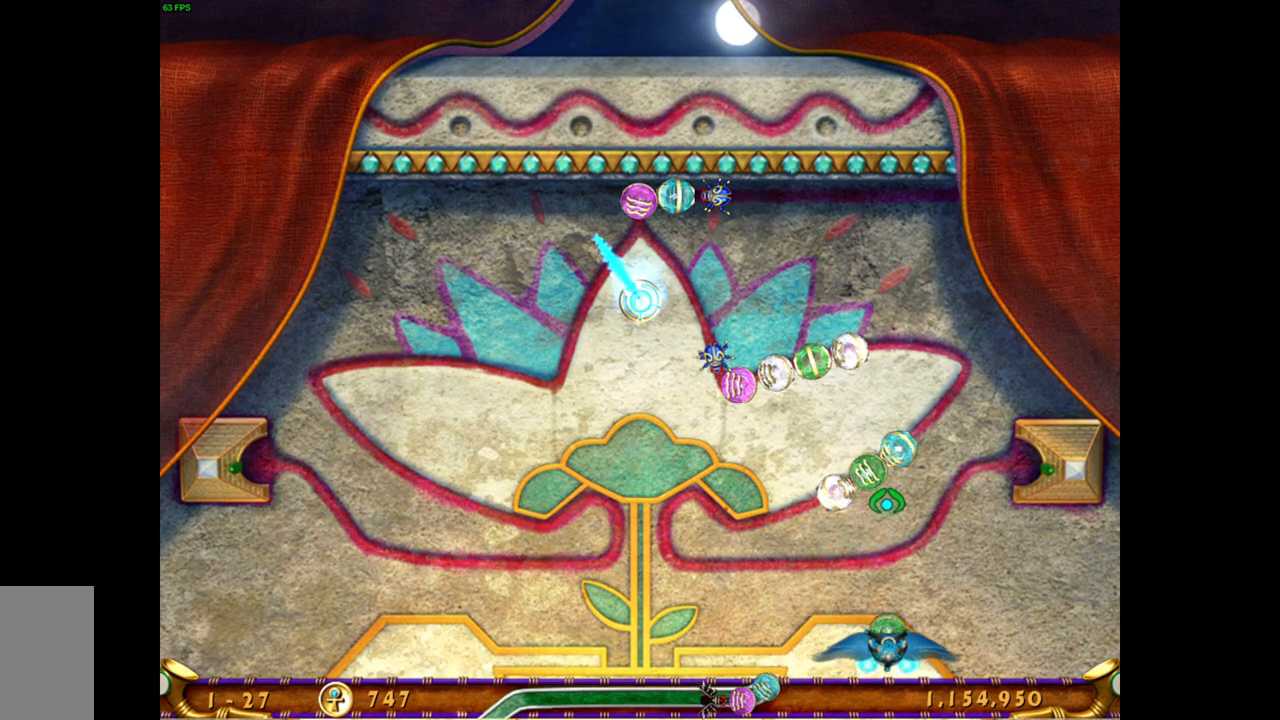
{"keys": [], "mouse": [], "events": []}
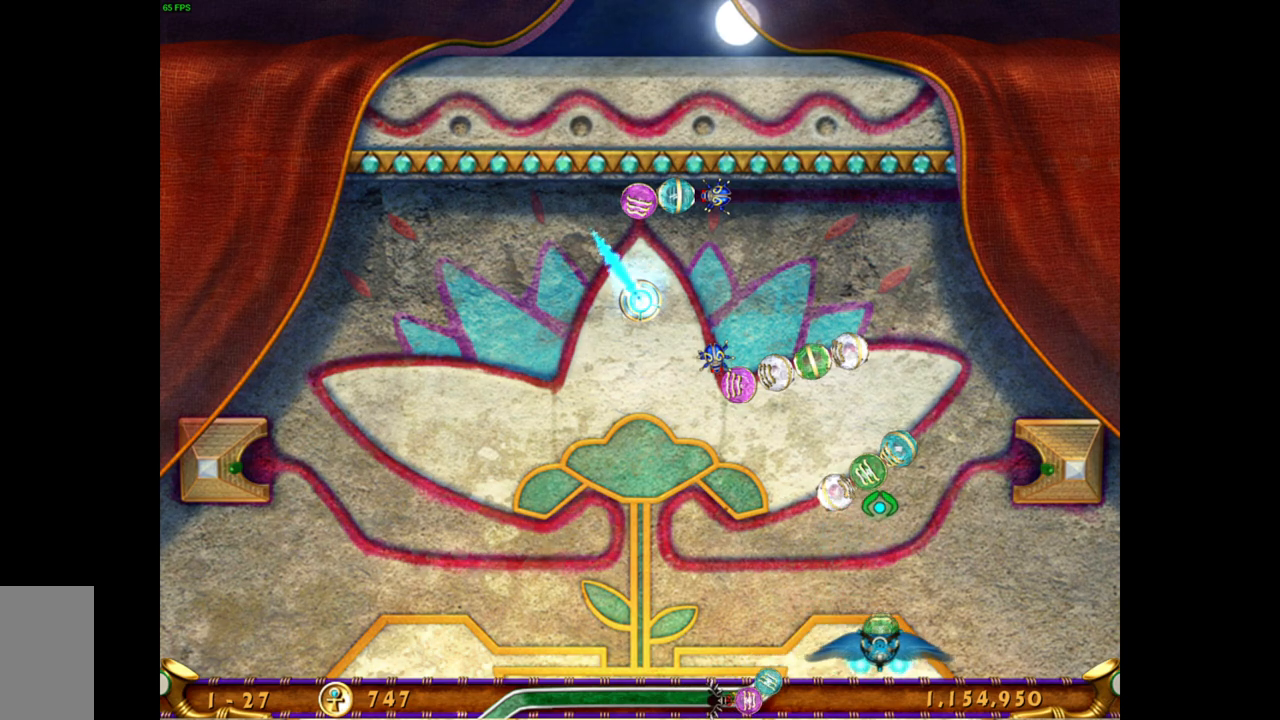
{"keys": [], "mouse": [], "events": [[317, "mouse_left", "down"], [383, "mouse_left", "up"]]}
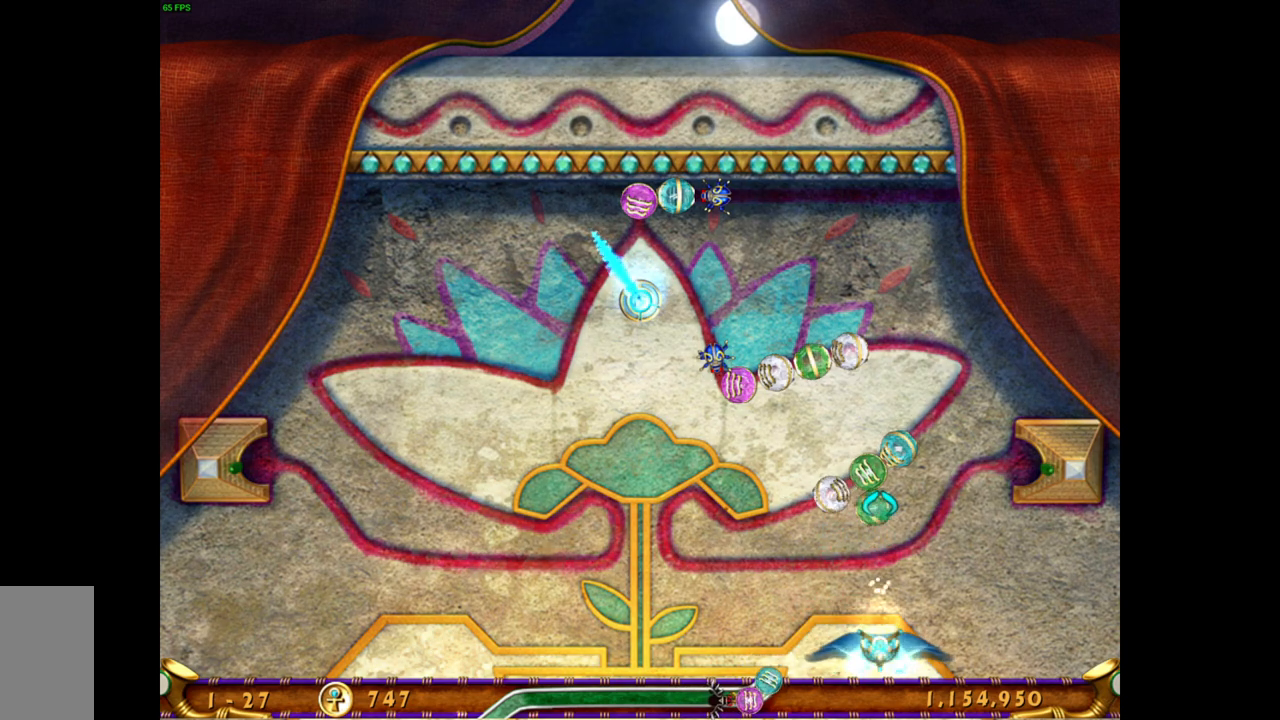
{"keys": [], "mouse": [], "events": []}
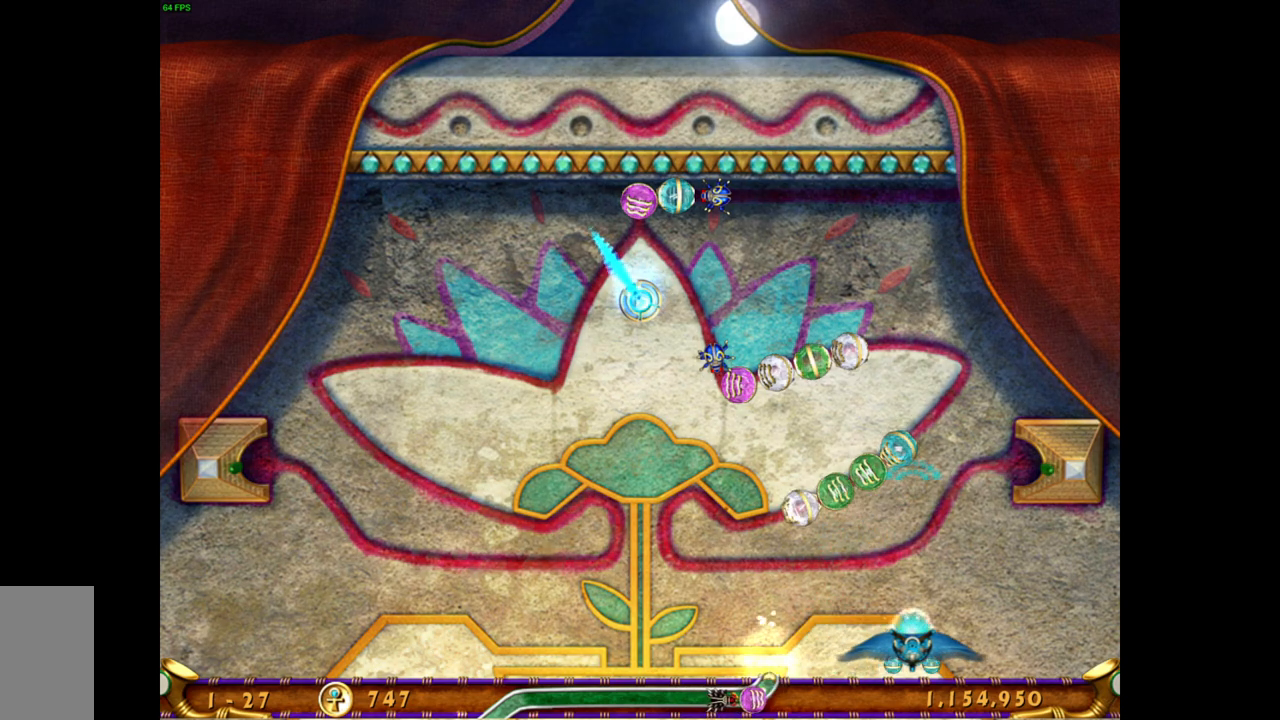
{"keys": [], "mouse": ["left"], "events": [[150, "mouse_right", "down"], [283, "mouse_right", "up"], [450, "mouse_left", "down"]]}
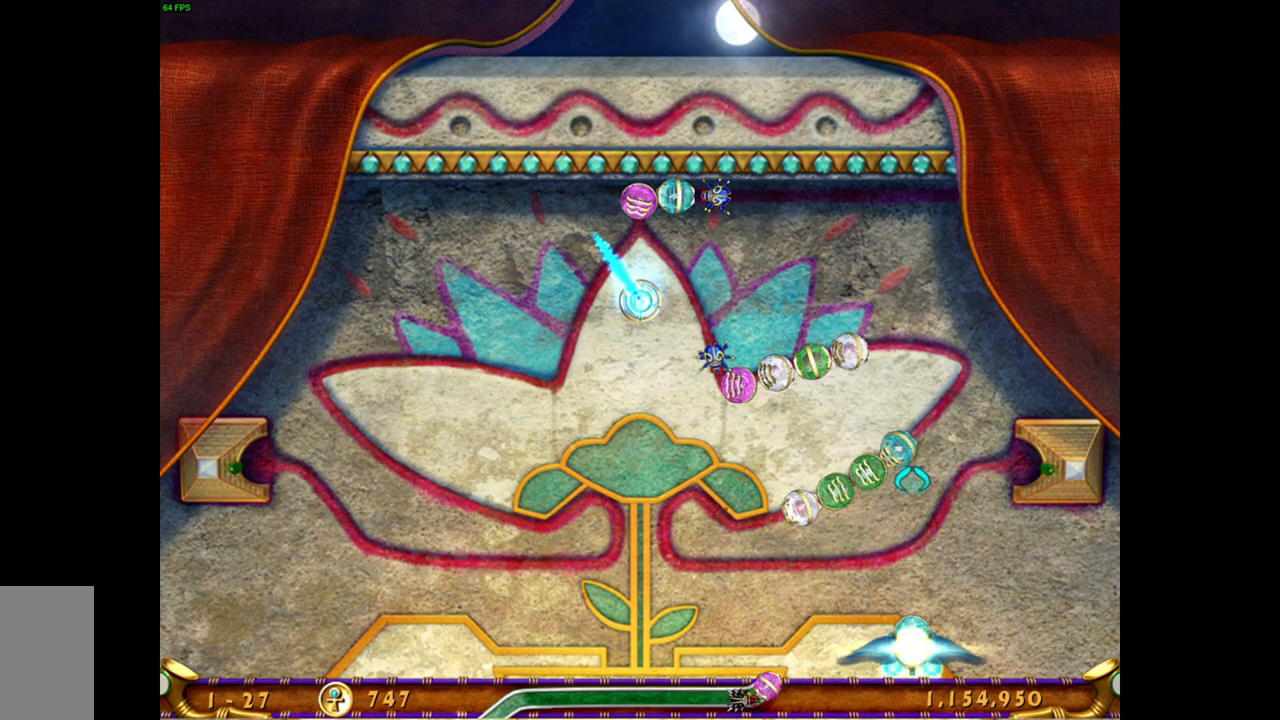
{"keys": [], "mouse": [], "events": [[33, "mouse_left", "up"]]}
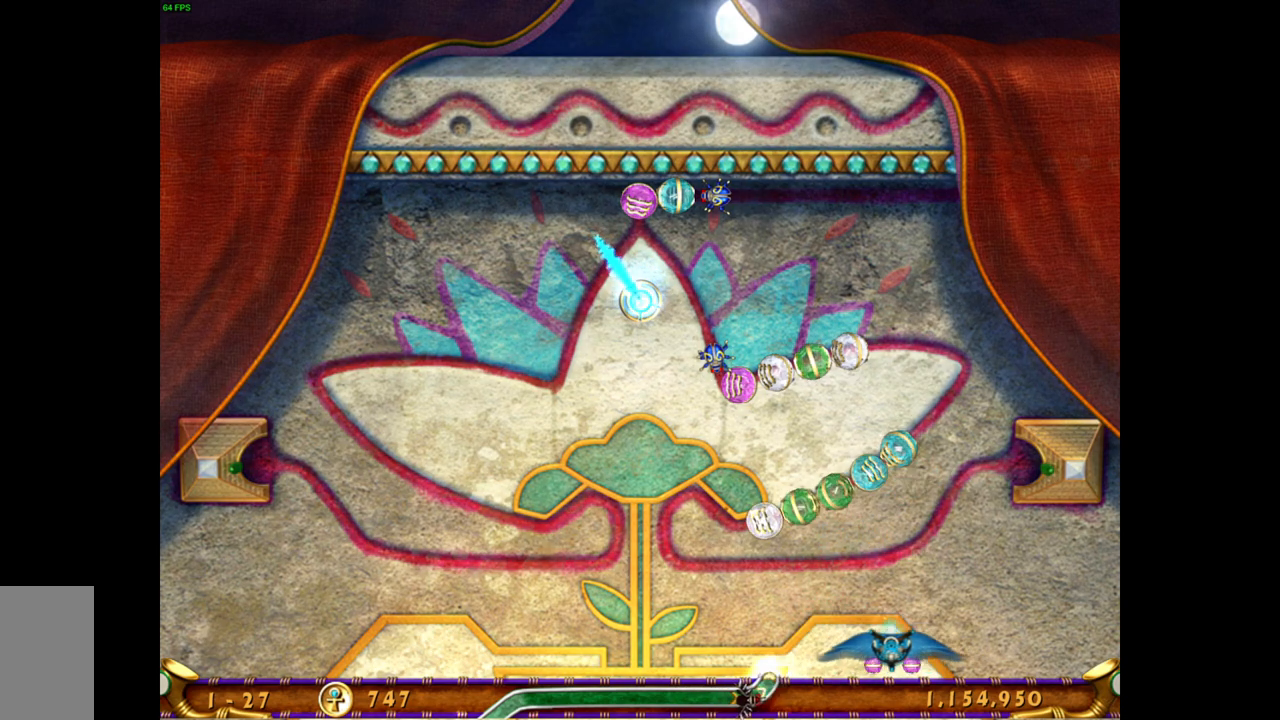
{"keys": [], "mouse": [], "events": []}
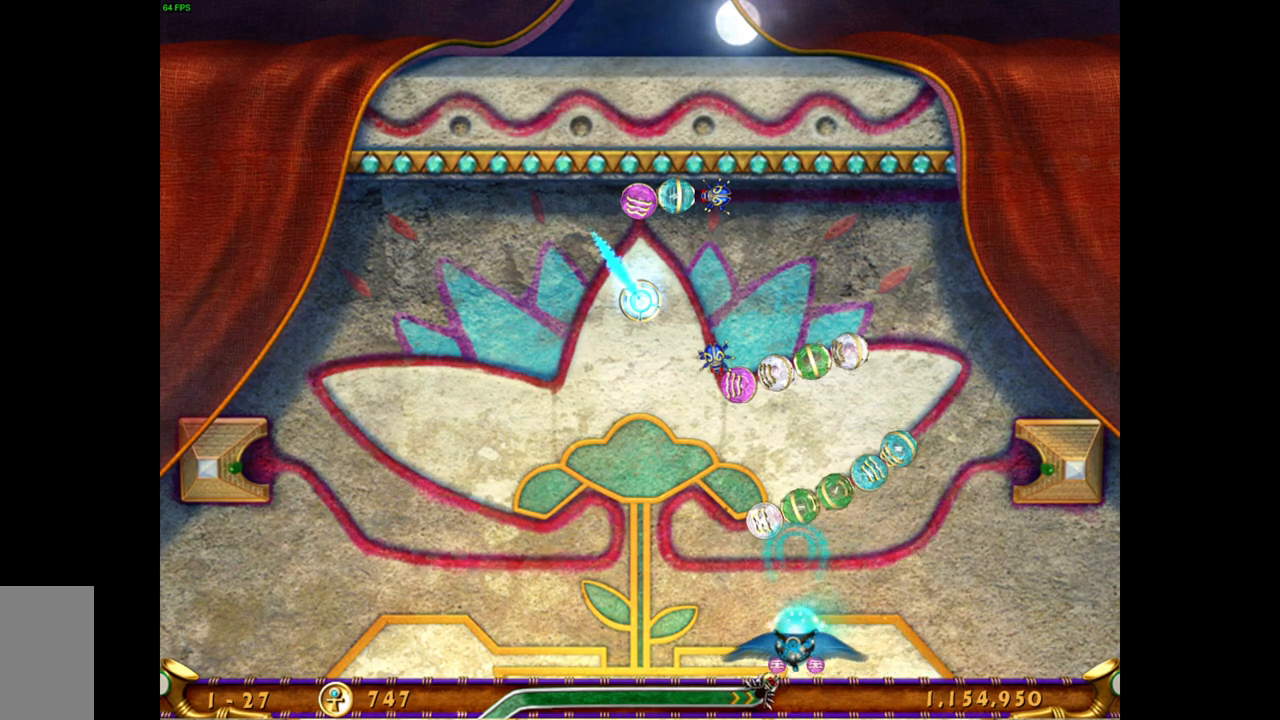
{"keys": [], "mouse": [], "events": []}
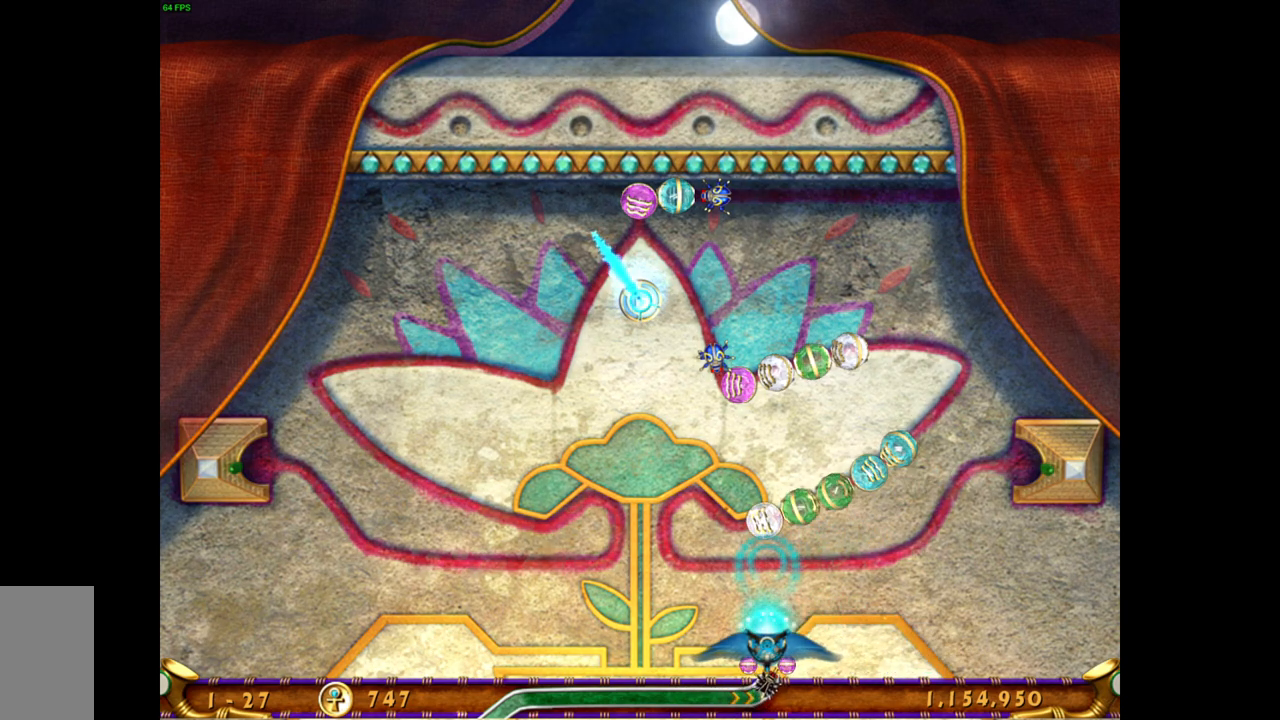
{"keys": [], "mouse": [], "events": []}
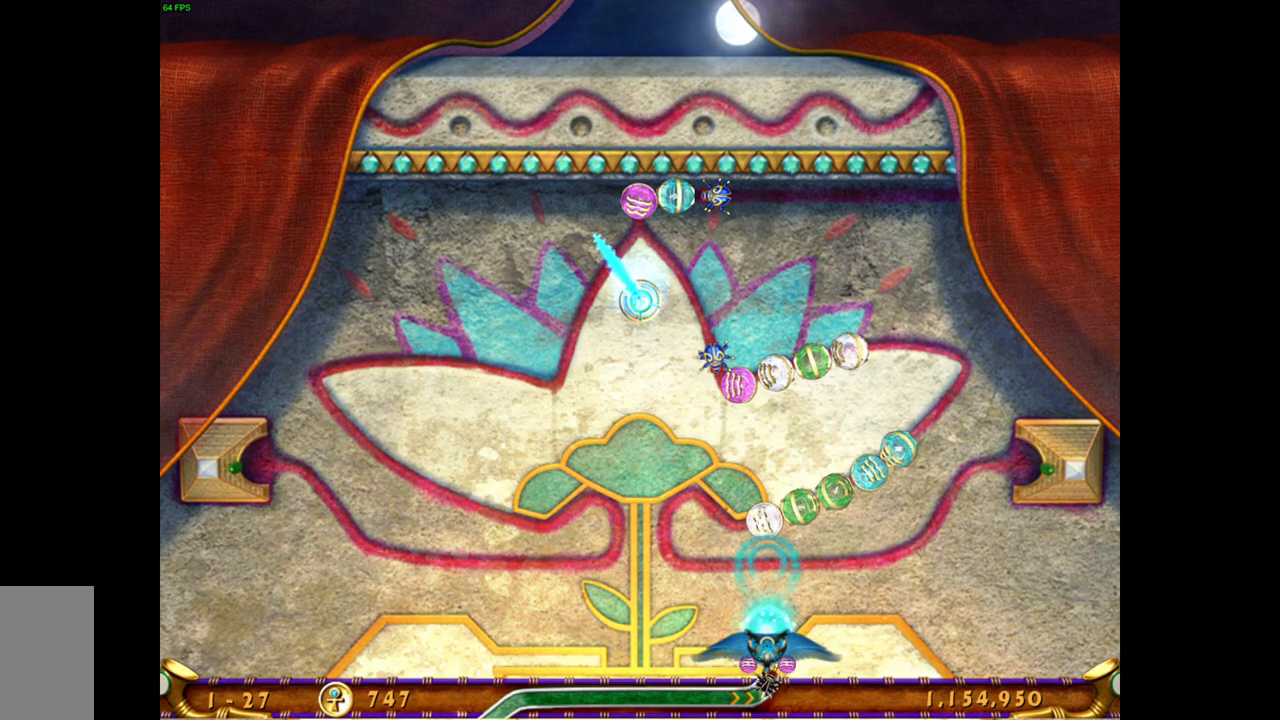
{"keys": [], "mouse": [], "events": [[200, "mouse_left", "down"], [300, "mouse_left", "up"]]}
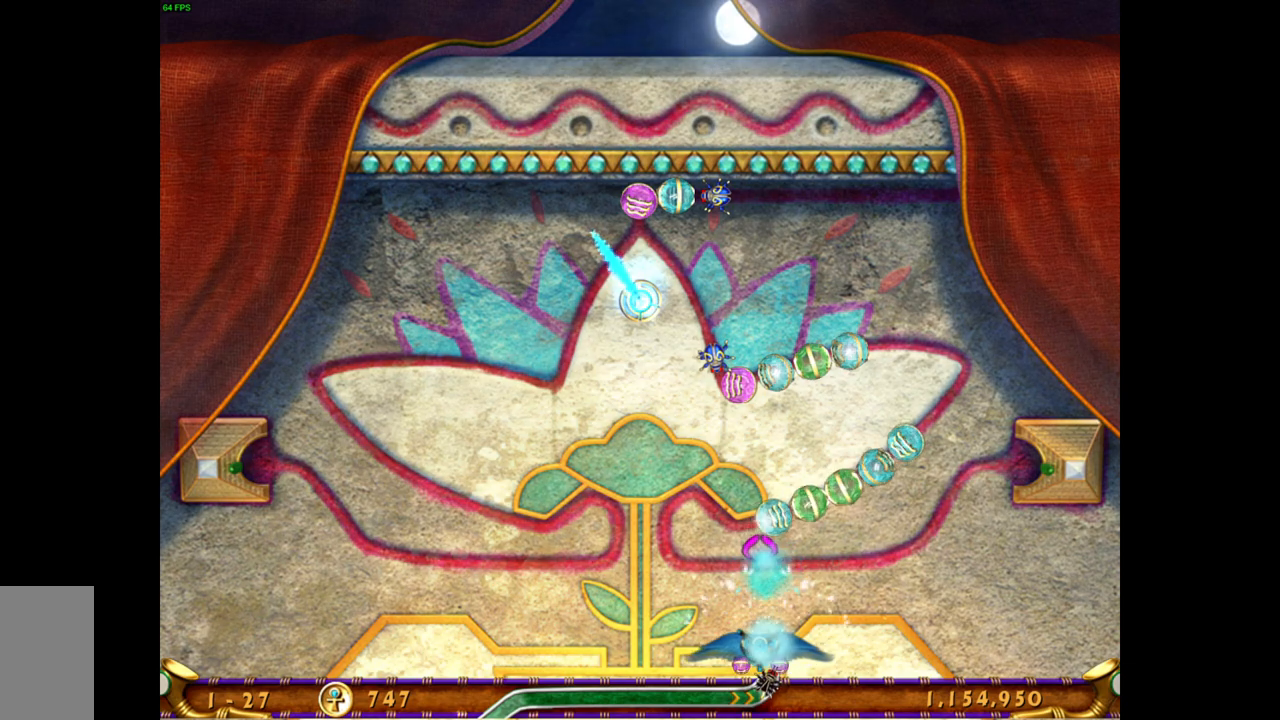
{"keys": [], "mouse": [], "events": []}
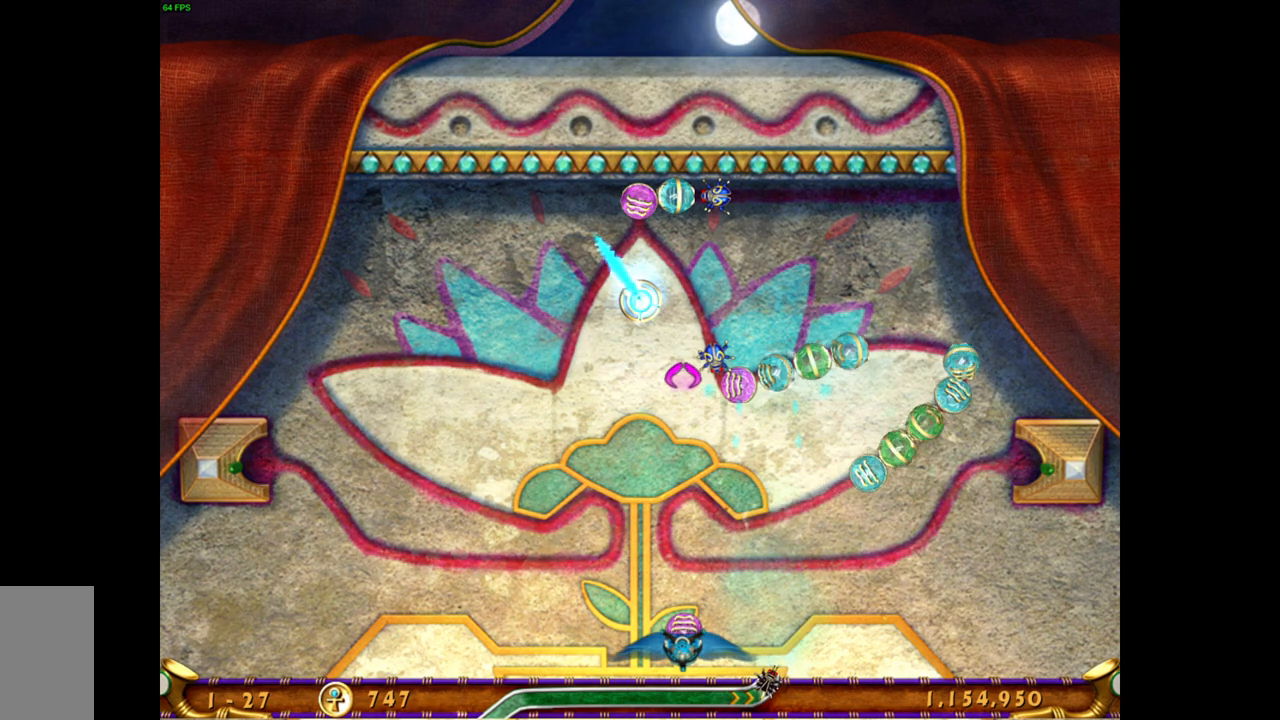
{"keys": [], "mouse": [], "events": []}
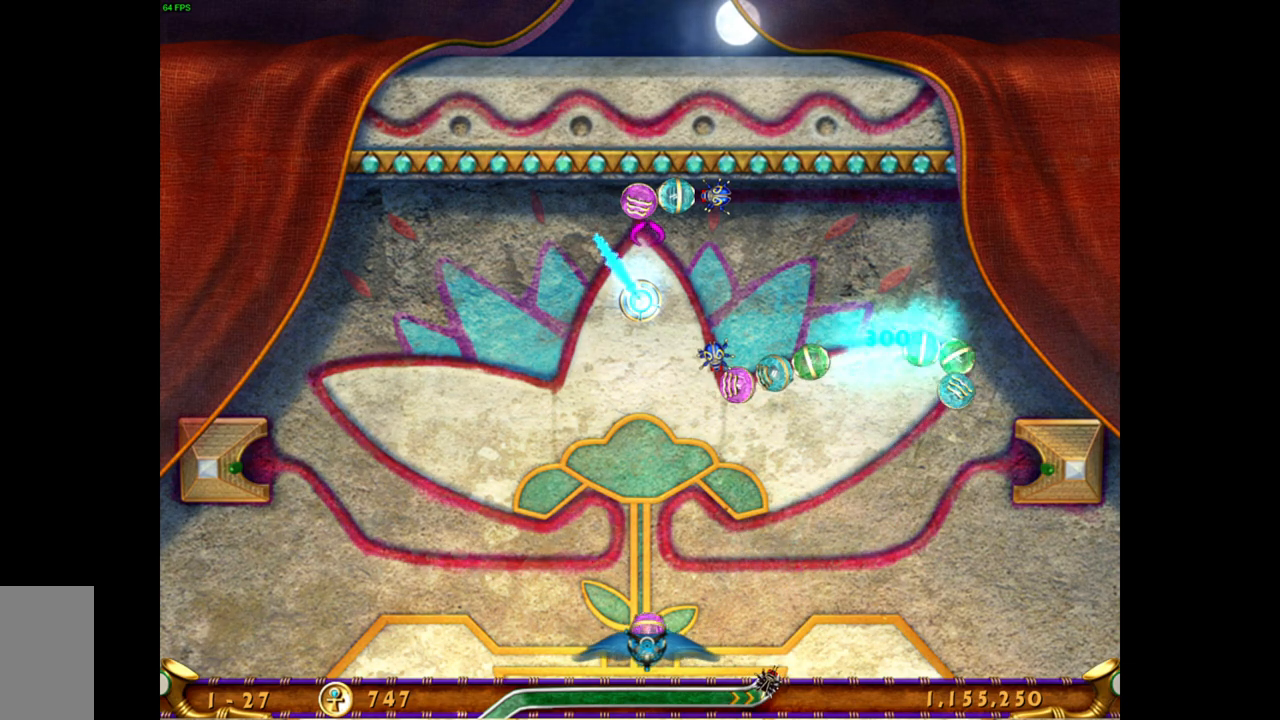
{"keys": [], "mouse": [], "events": []}
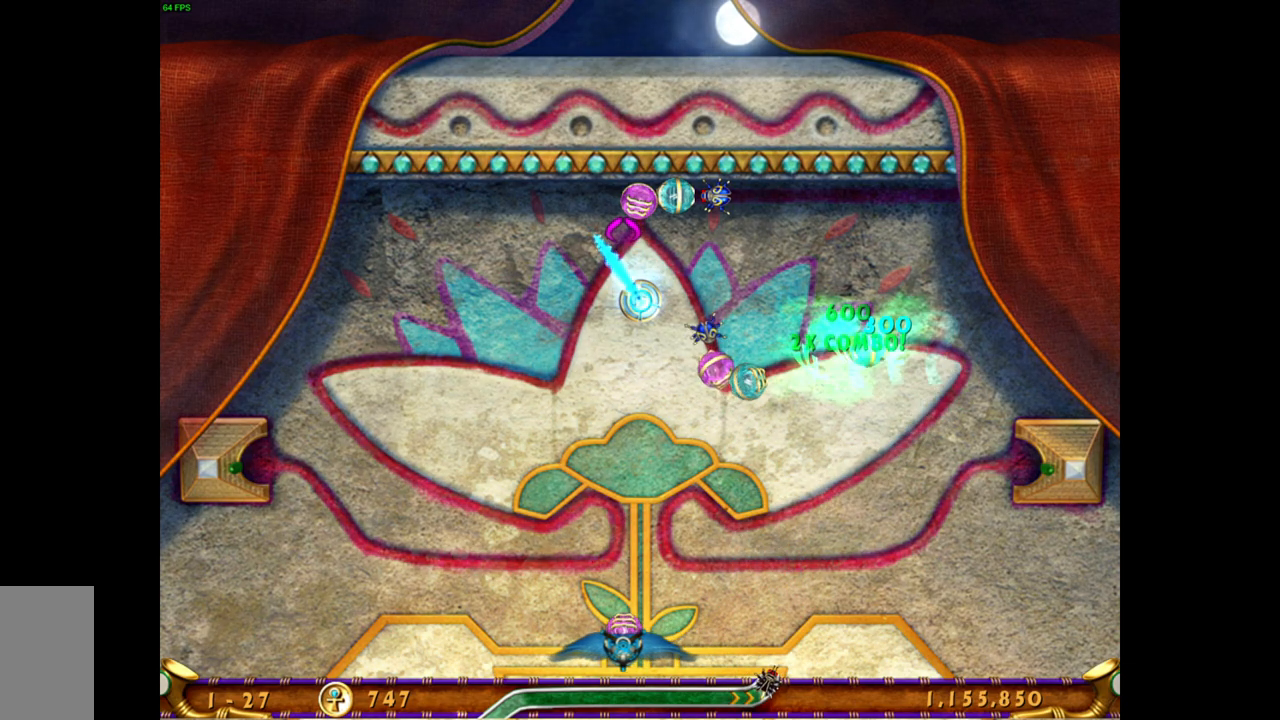
{"keys": [], "mouse": [], "events": []}
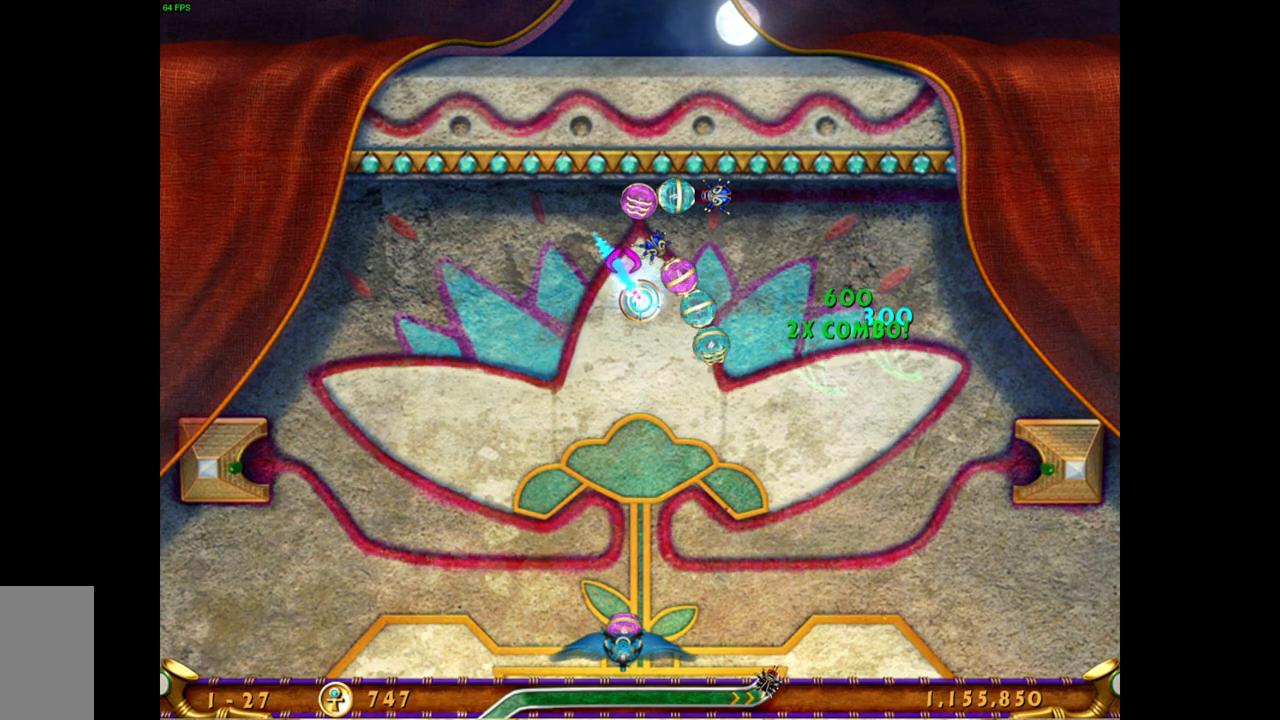
{"keys": [], "mouse": [], "events": []}
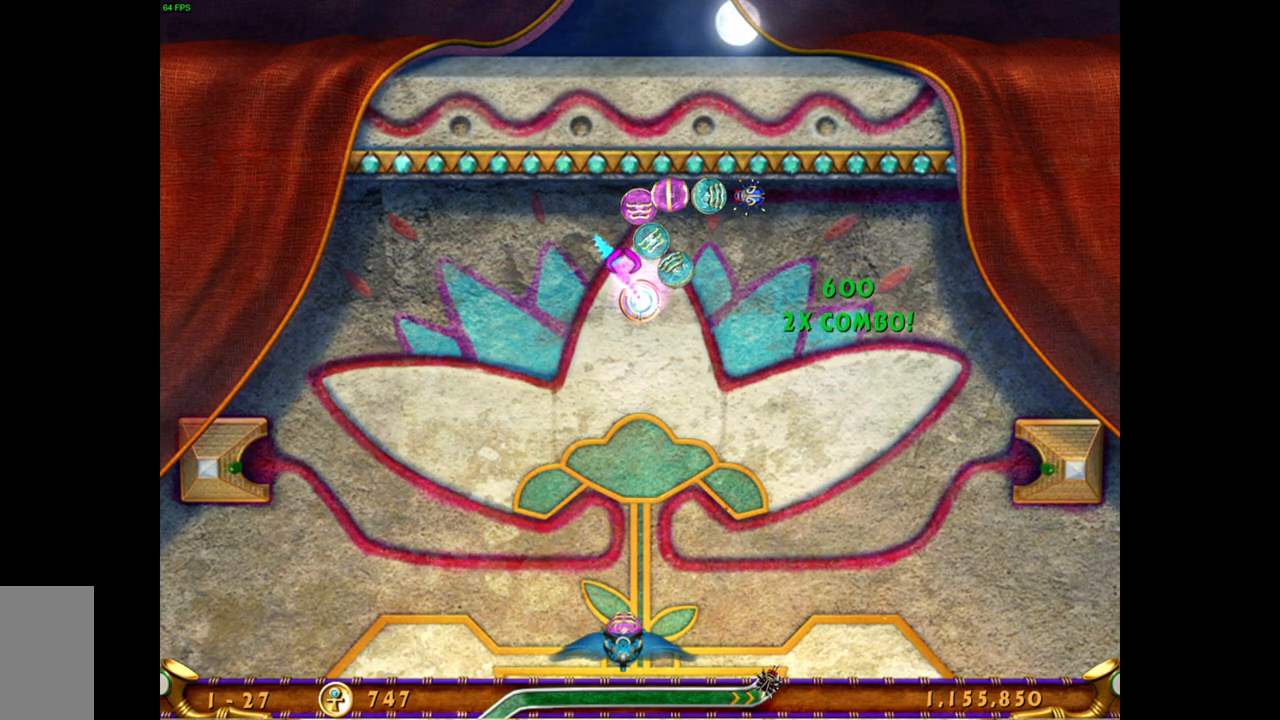
{"keys": [], "mouse": ["left"], "events": [[500, "mouse_left", "down"]]}
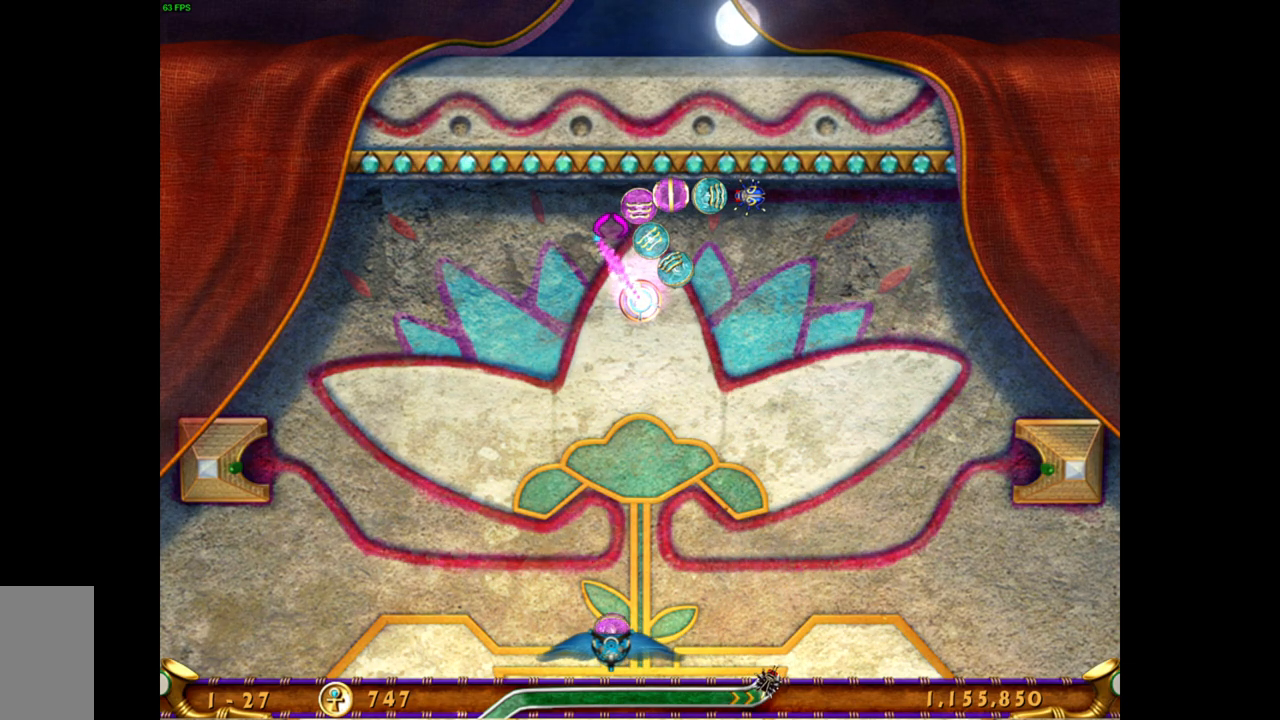
{"keys": [], "mouse": [], "events": [[83, "mouse_left", "up"]]}